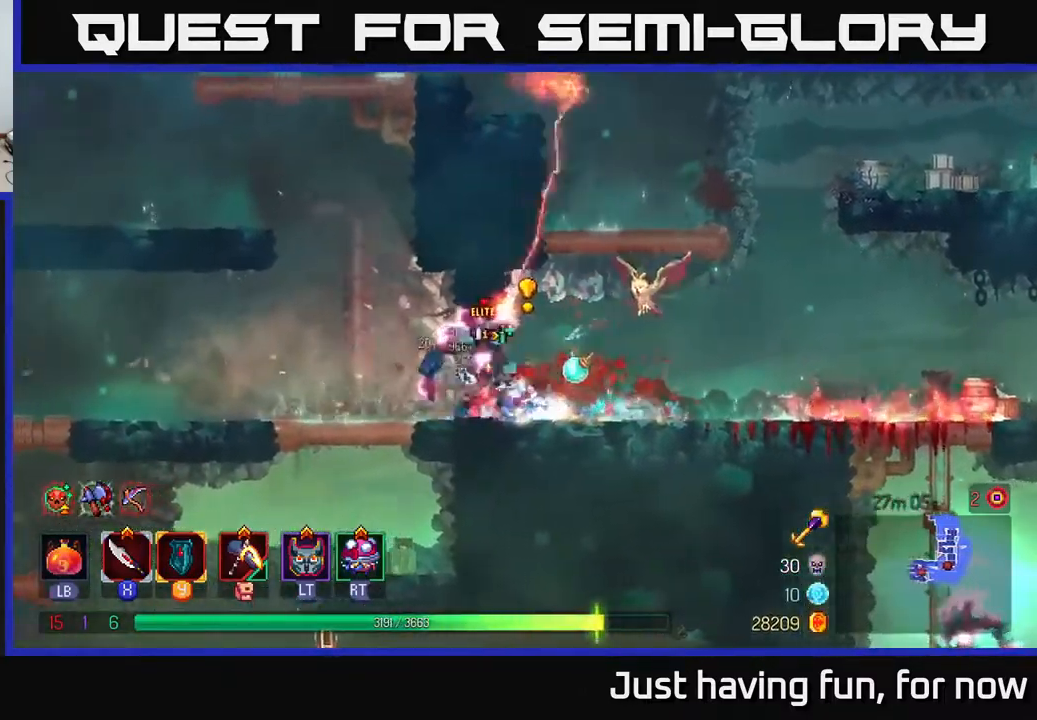
Gameplay with a controller (Xbox layout); each line is a JSON object with the inputs held at the frame after it. "events" lists button and stick changes between this image and that frame as [ms after this image, input, new state], when the widget could be followed in between.
{"buttons": ["X"], "left_stick": "center", "right_stick": "center", "events": [[167, "left_stick", "right"], [200, "X", "down"], [267, "X", "up"], [333, "X", "down"], [417, "X", "up"], [417, "left_stick", "center"], [500, "X", "down"]]}
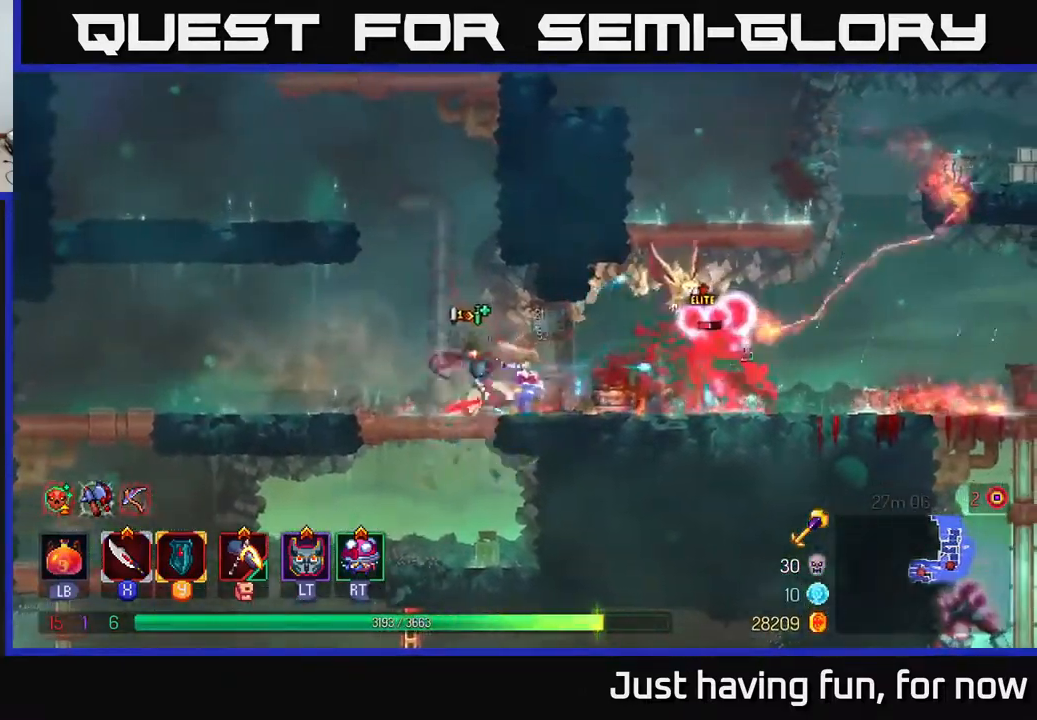
{"buttons": ["X"], "left_stick": "right", "right_stick": "center", "events": [[100, "X", "up"], [117, "left_stick", "right"], [450, "X", "down"]]}
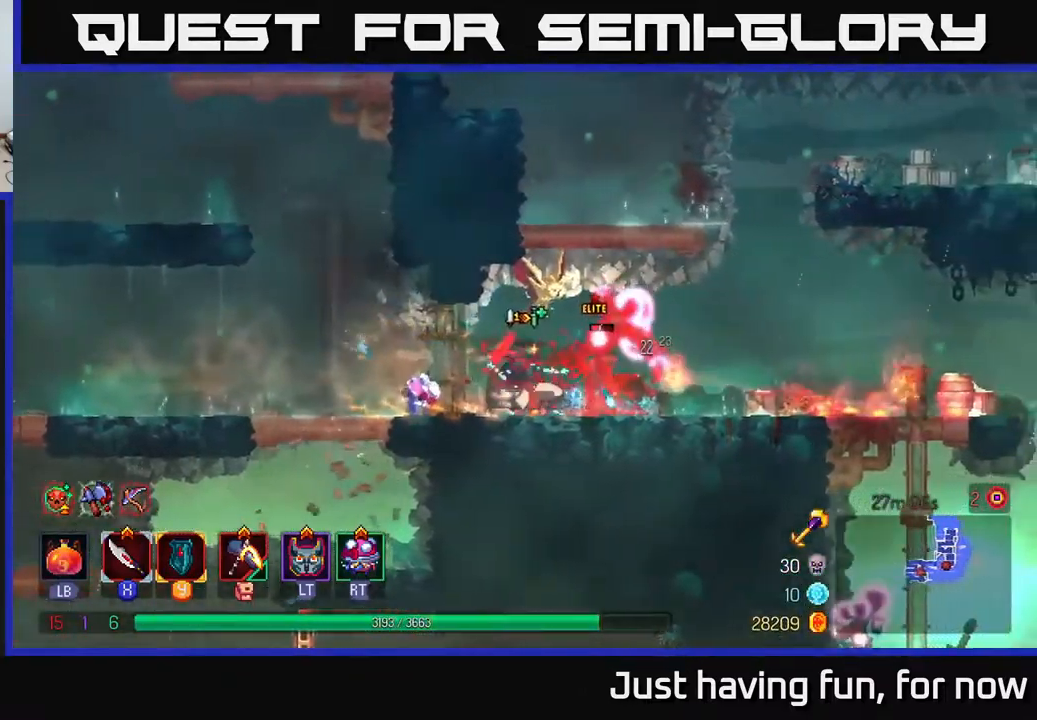
{"buttons": [], "left_stick": "center", "right_stick": "center", "events": [[50, "X", "up"], [67, "left_stick", "center"], [100, "X", "down"], [183, "X", "up"], [299, "X", "down"], [366, "X", "up"]]}
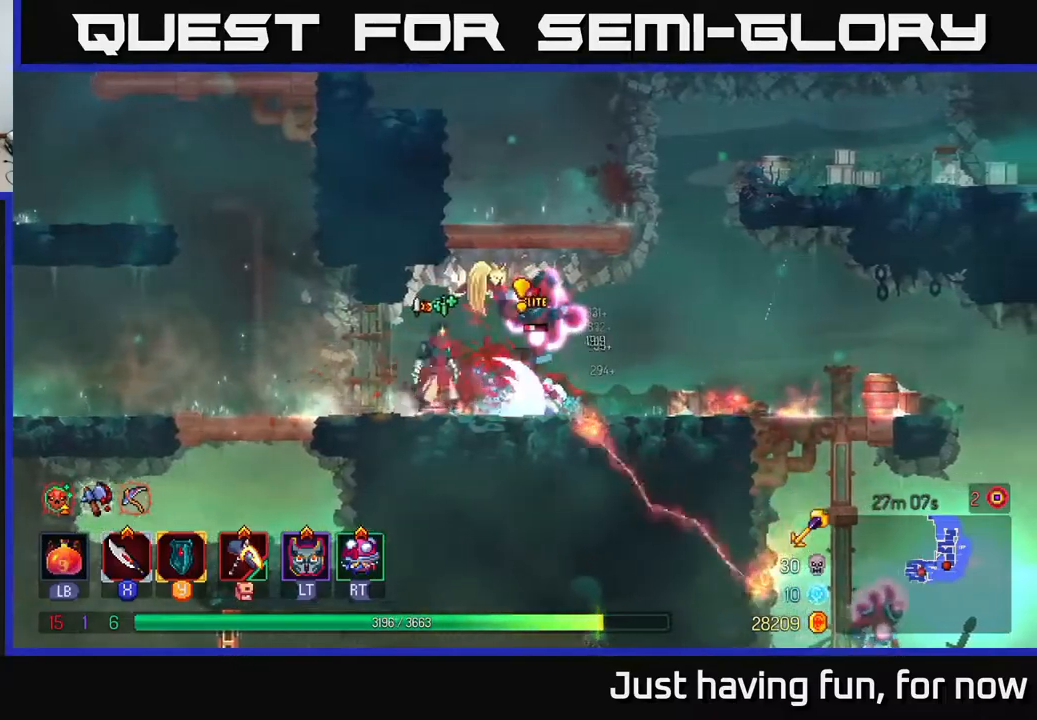
{"buttons": ["X"], "left_stick": "left", "right_stick": "center", "events": [[84, "left_stick", "right"], [167, "B", "down"], [300, "B", "up"], [450, "X", "down"], [450, "left_stick", "left"]]}
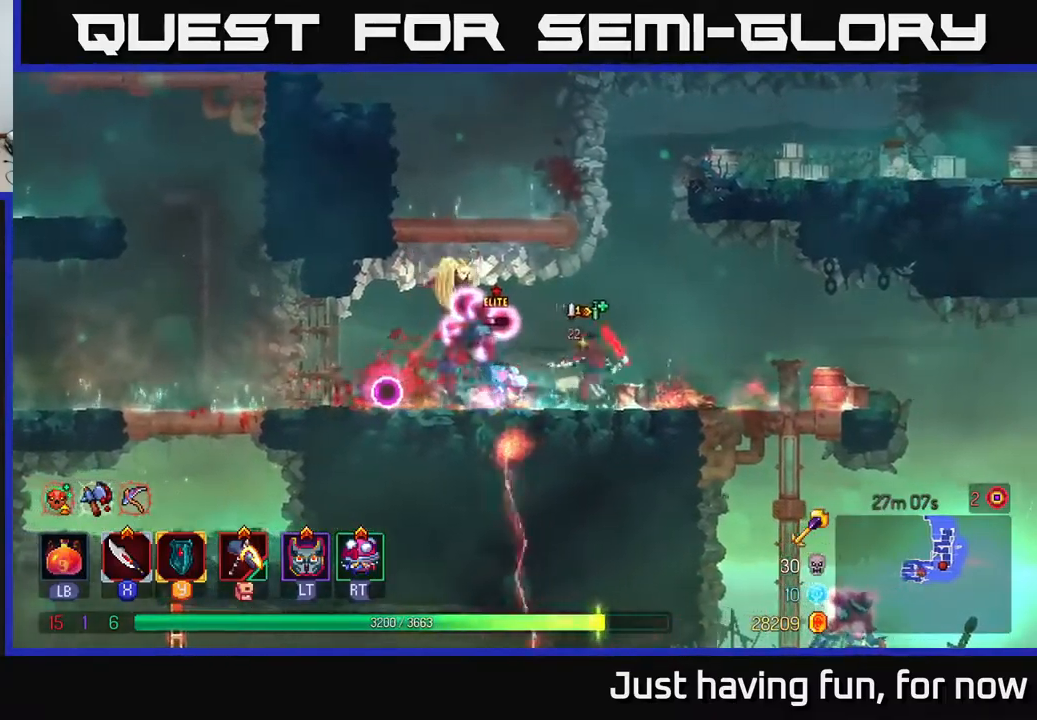
{"buttons": [], "left_stick": "center", "right_stick": "center", "events": [[50, "X", "up"], [134, "X", "down"], [200, "X", "up"], [267, "X", "down"], [317, "left_stick", "center"], [350, "X", "up"]]}
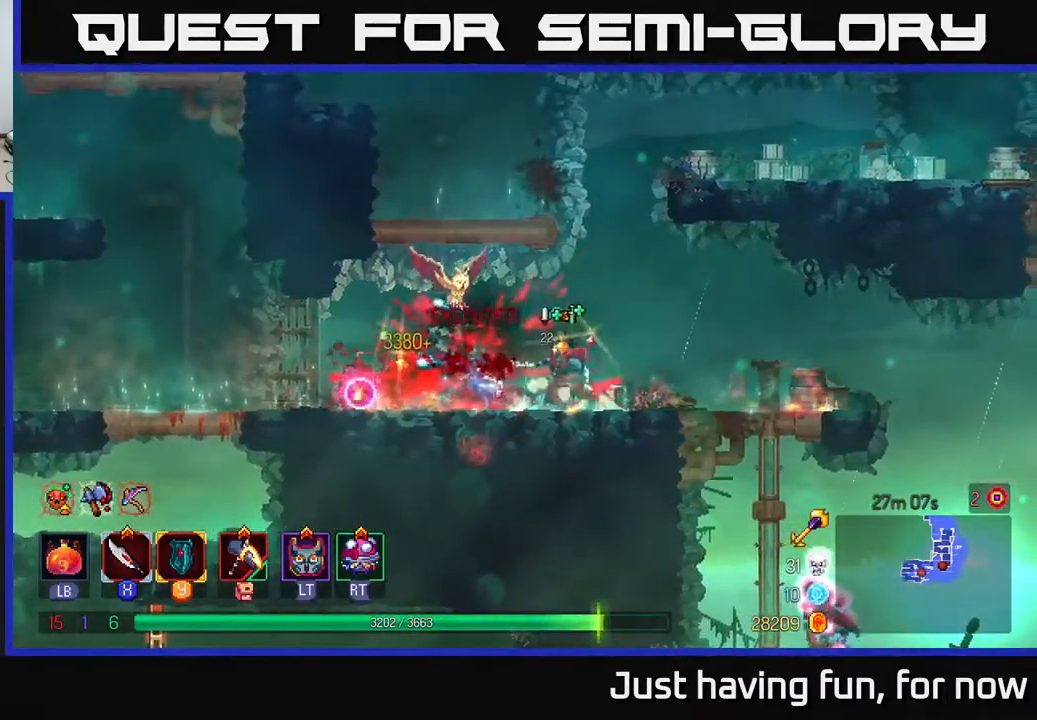
{"buttons": [], "left_stick": "right", "right_stick": "center", "events": [[50, "left_stick", "right"], [84, "B", "down"], [184, "B", "up"]]}
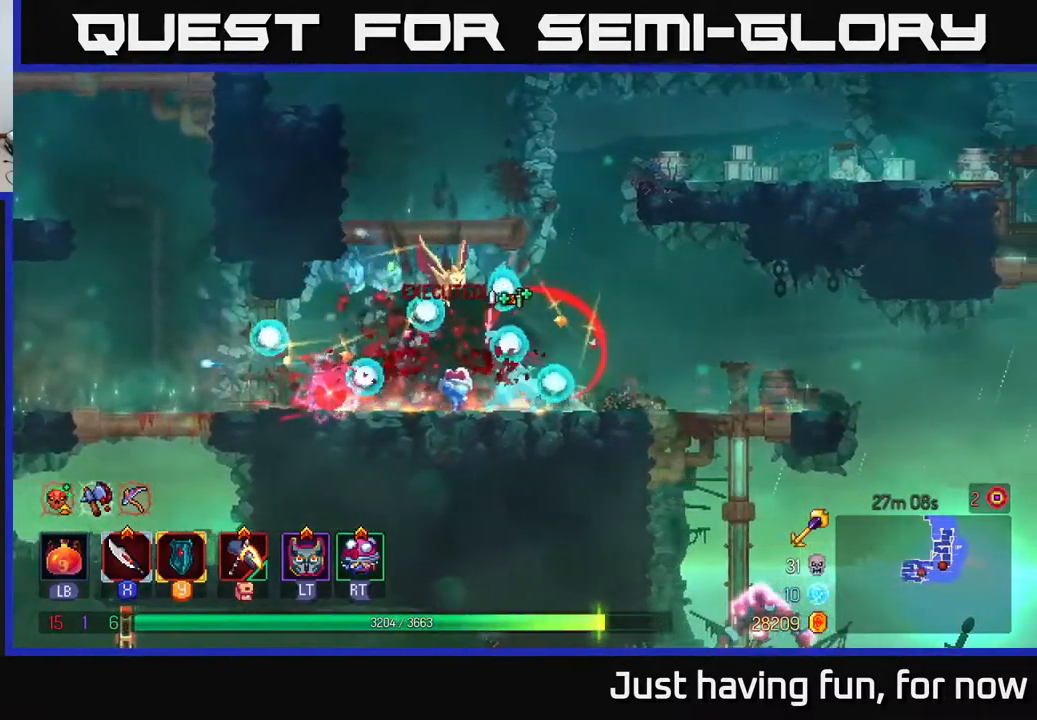
{"buttons": [], "left_stick": "center", "right_stick": "center", "events": [[284, "left_stick", "left"], [467, "left_stick", "center"]]}
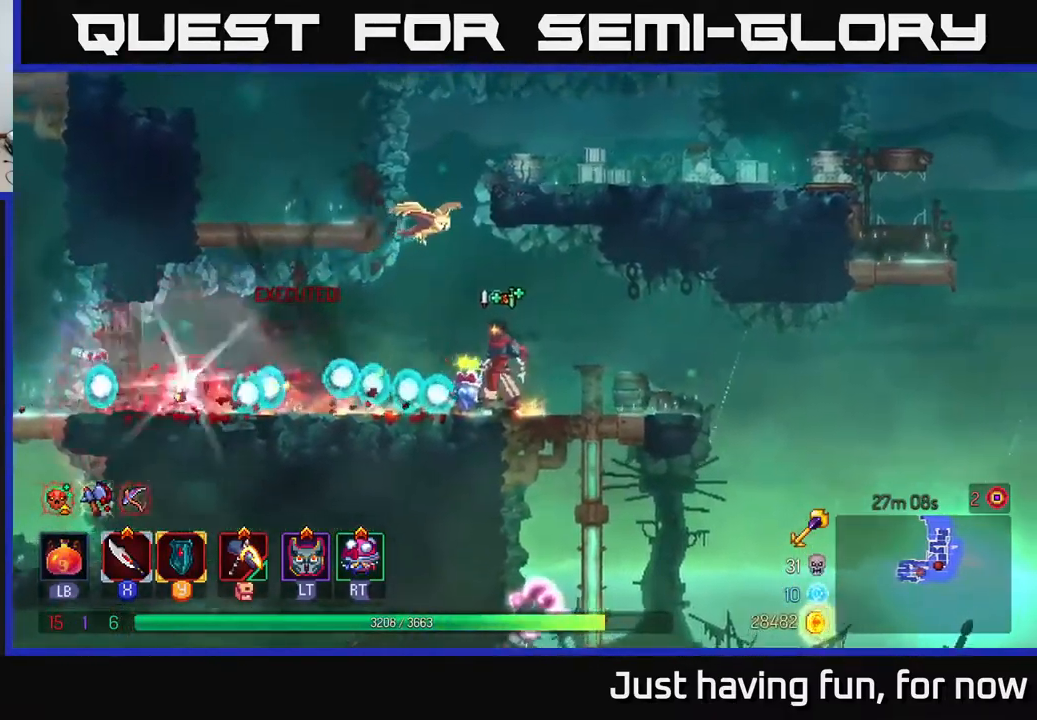
{"buttons": [], "left_stick": "center", "right_stick": "center", "events": []}
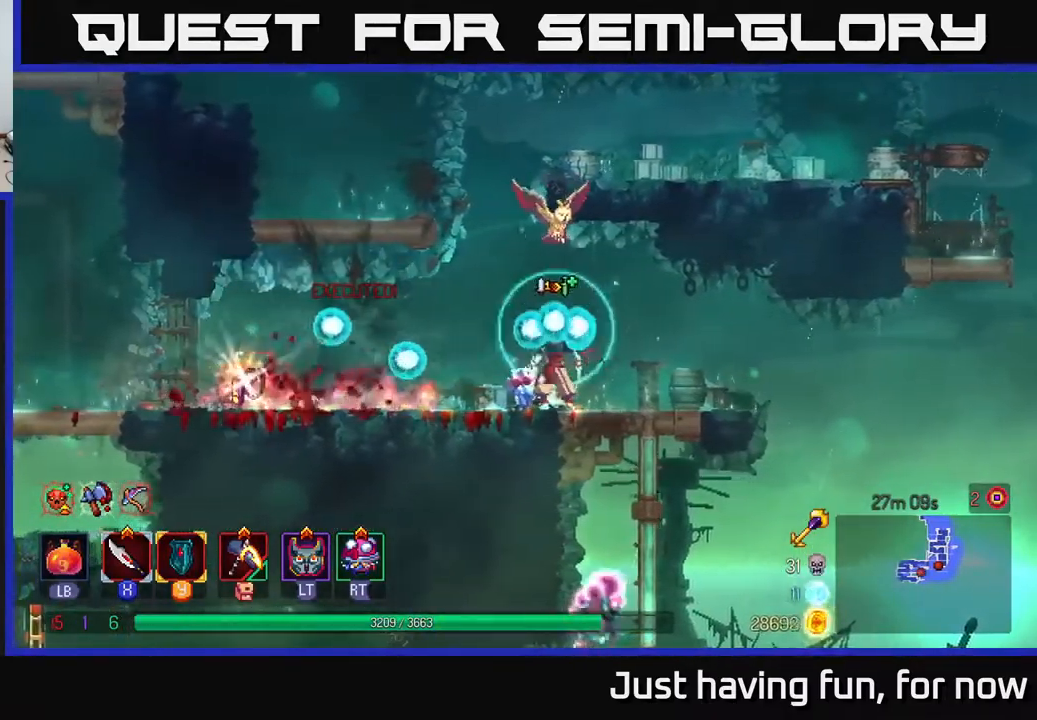
{"buttons": [], "left_stick": "left", "right_stick": "center", "events": [[17, "left_stick", "left"], [100, "B", "down"], [234, "B", "up"]]}
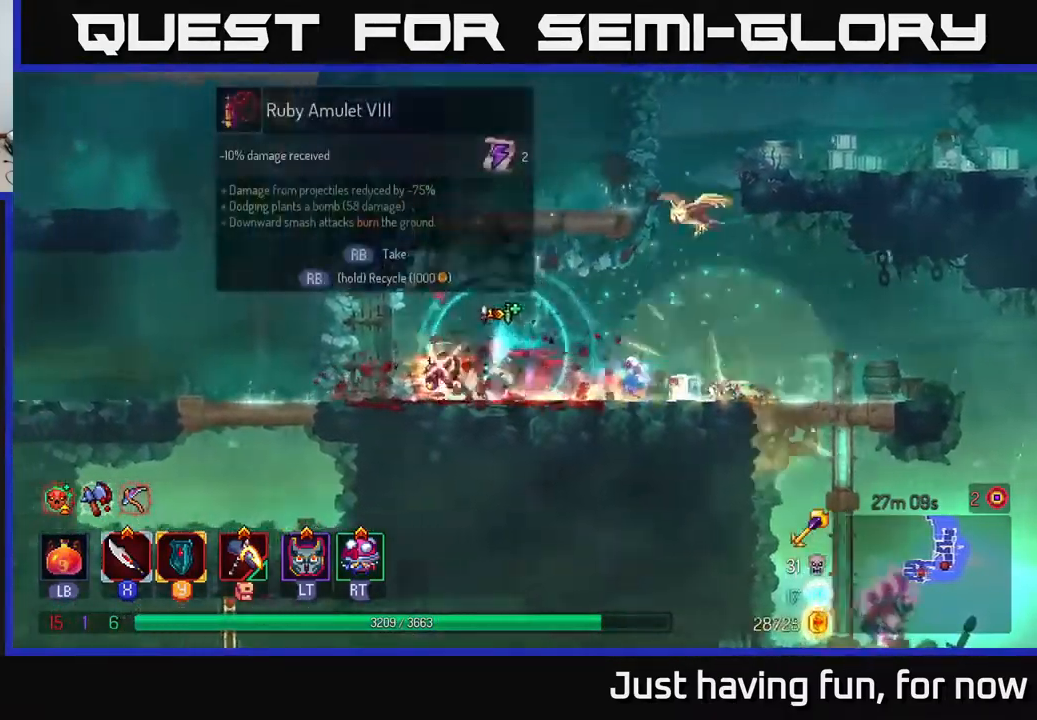
{"buttons": [], "left_stick": "center", "right_stick": "center", "events": [[67, "left_stick", "center"], [100, "R1", "down"], [184, "R1", "up"]]}
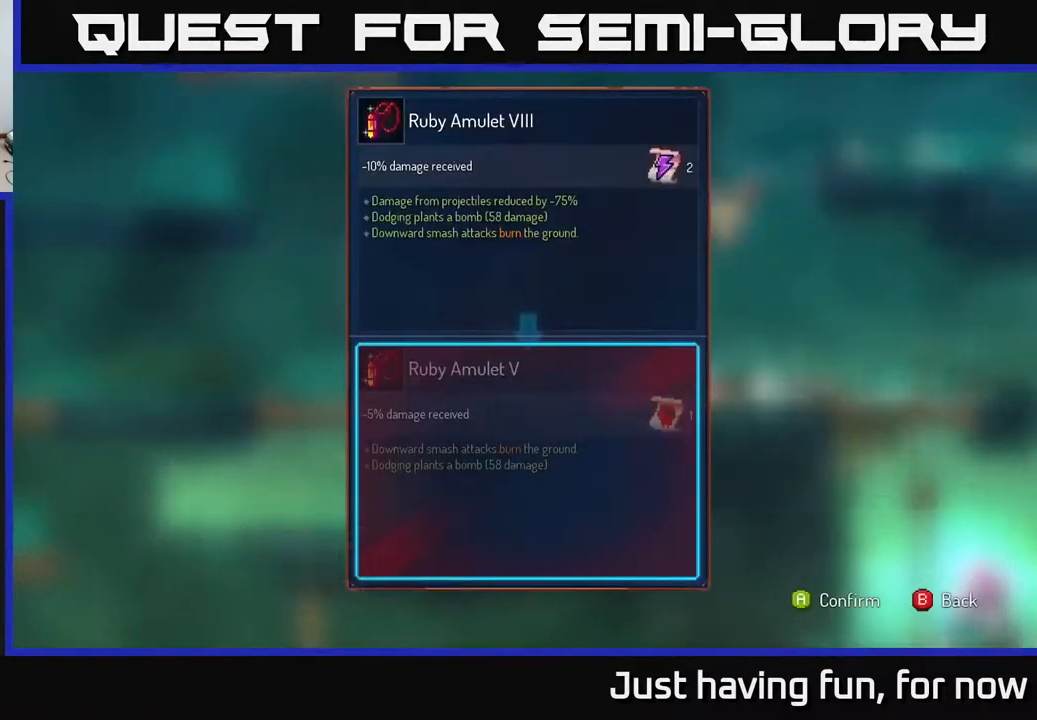
{"buttons": [], "left_stick": "center", "right_stick": "center", "events": []}
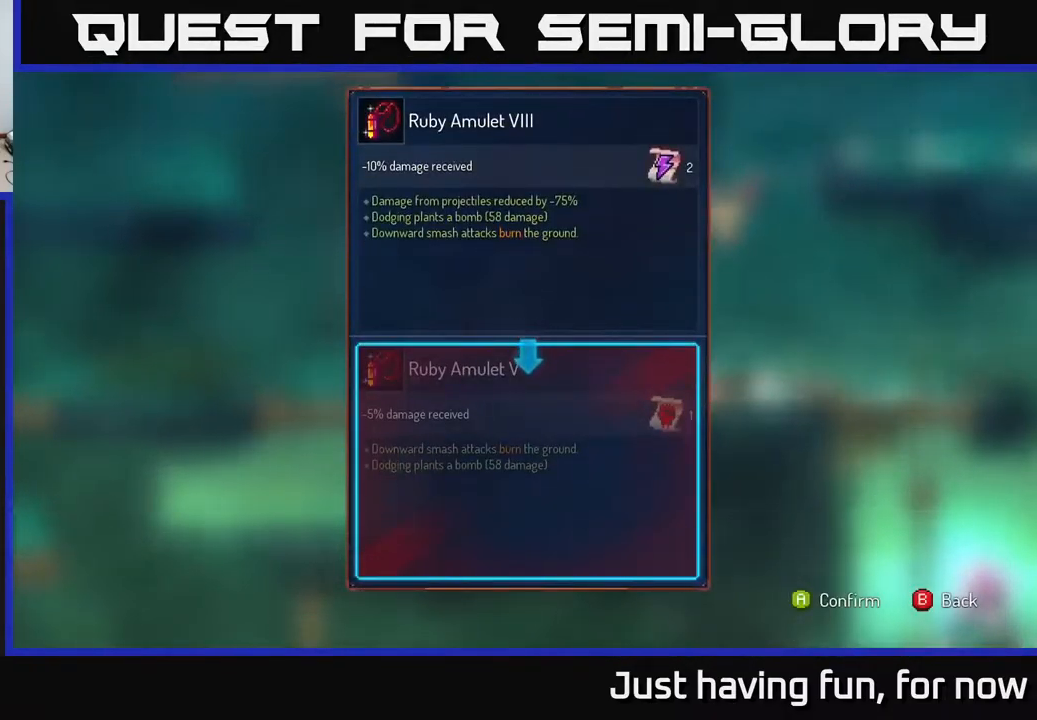
{"buttons": [], "left_stick": "center", "right_stick": "center", "events": []}
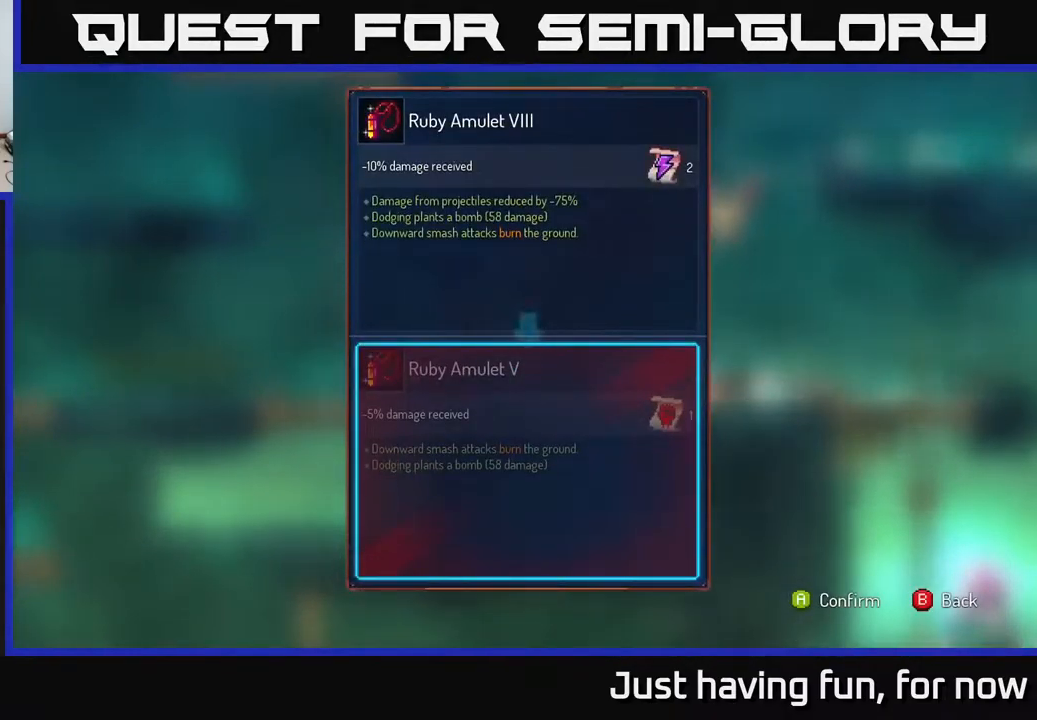
{"buttons": [], "left_stick": "center", "right_stick": "center", "events": []}
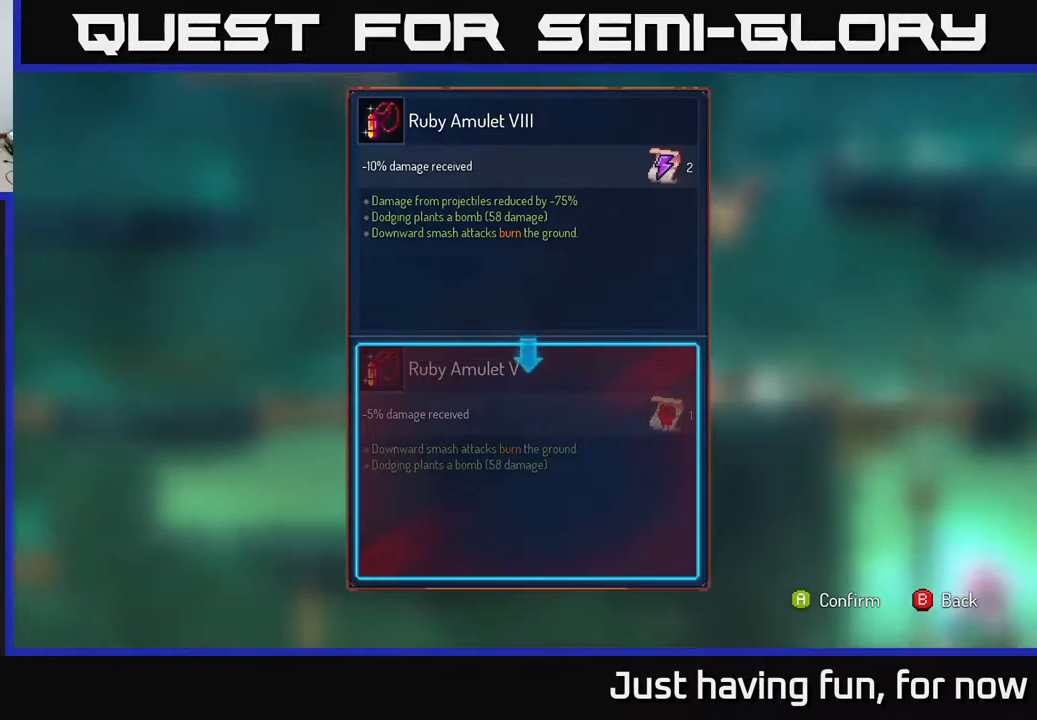
{"buttons": [], "left_stick": "center", "right_stick": "center", "events": []}
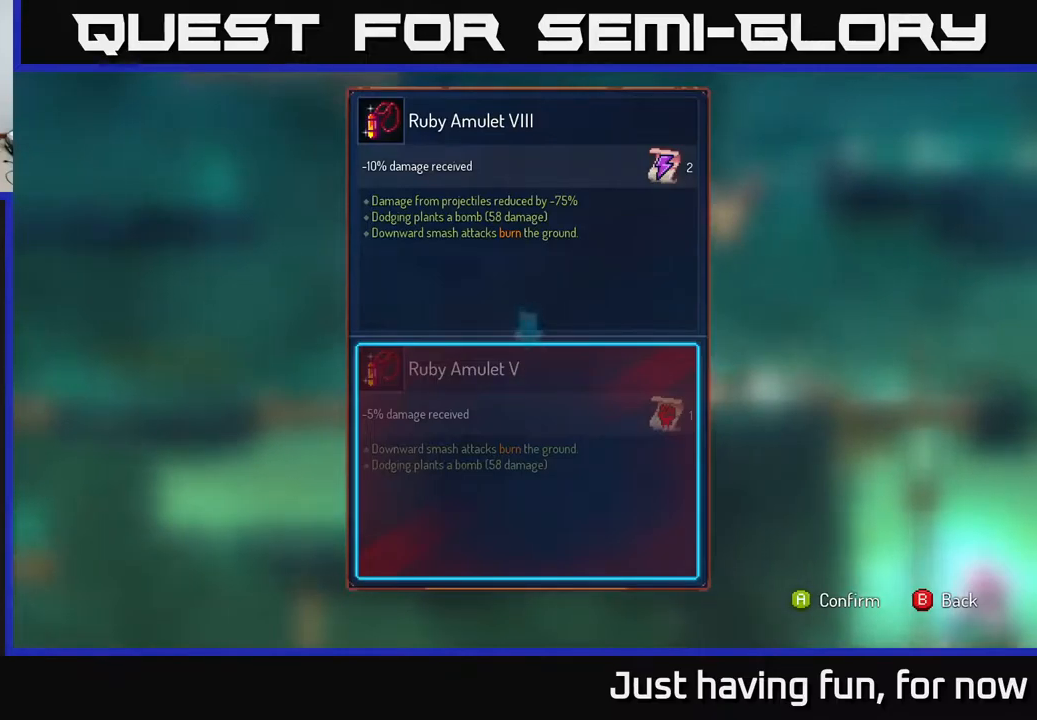
{"buttons": [], "left_stick": "center", "right_stick": "center", "events": []}
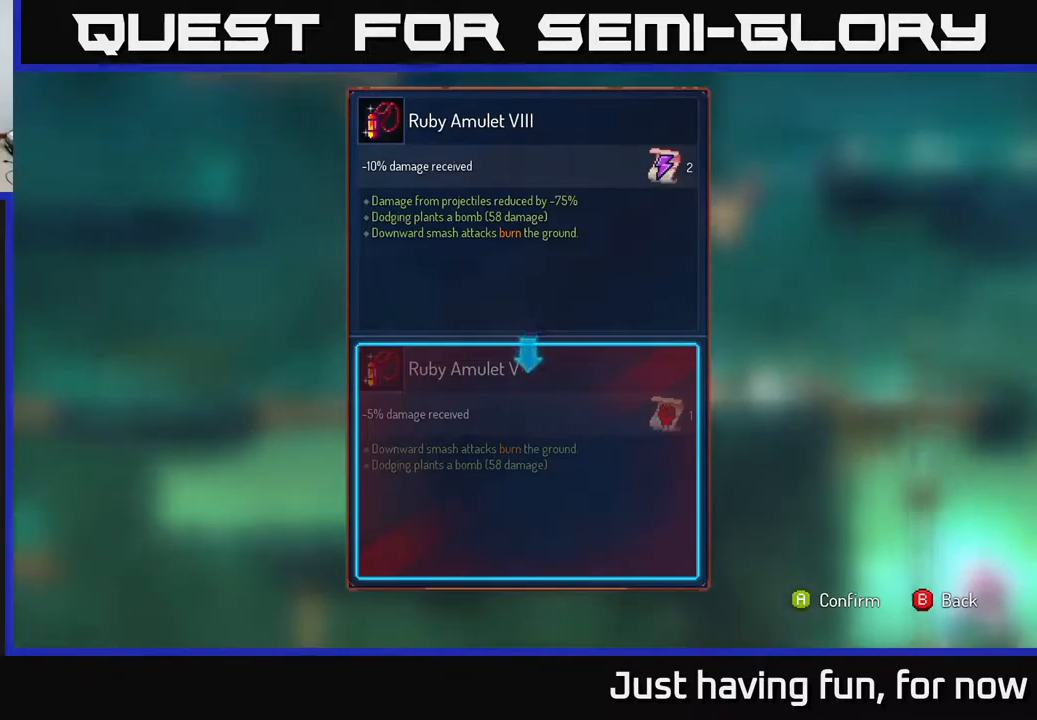
{"buttons": [], "left_stick": "center", "right_stick": "center", "events": []}
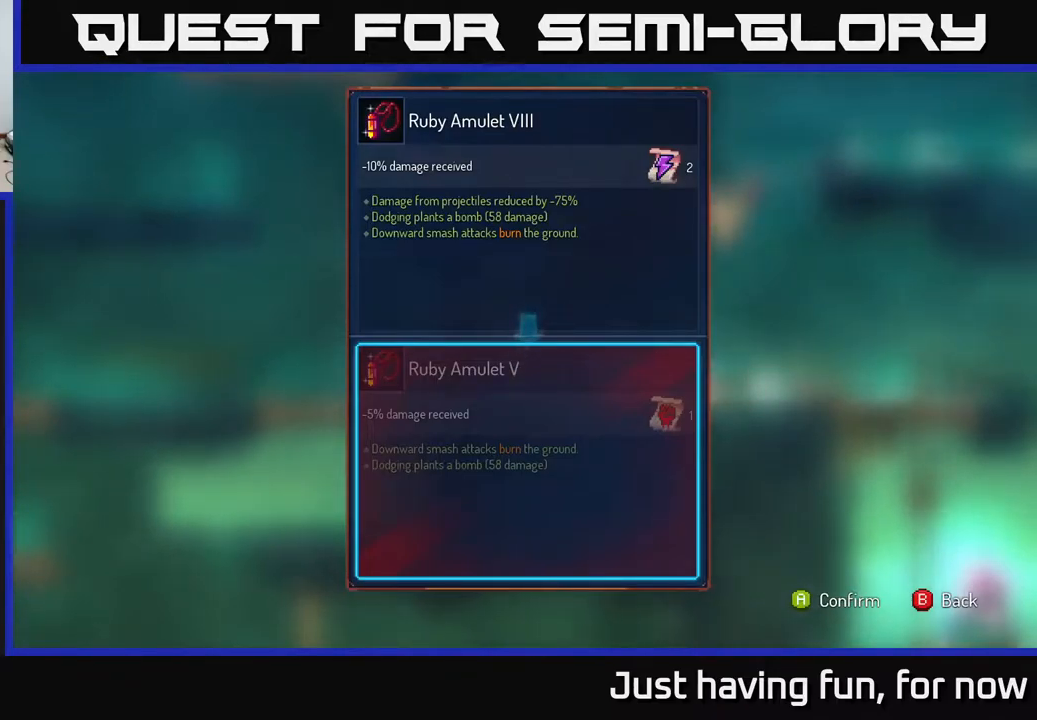
{"buttons": [], "left_stick": "center", "right_stick": "center", "events": []}
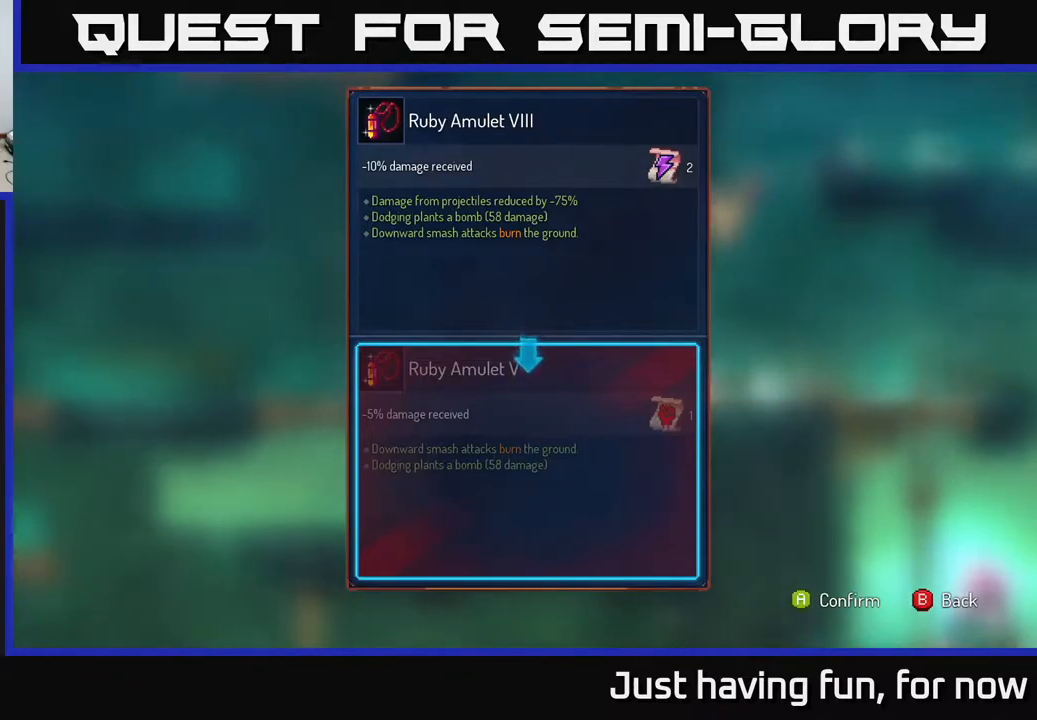
{"buttons": [], "left_stick": "center", "right_stick": "center", "events": []}
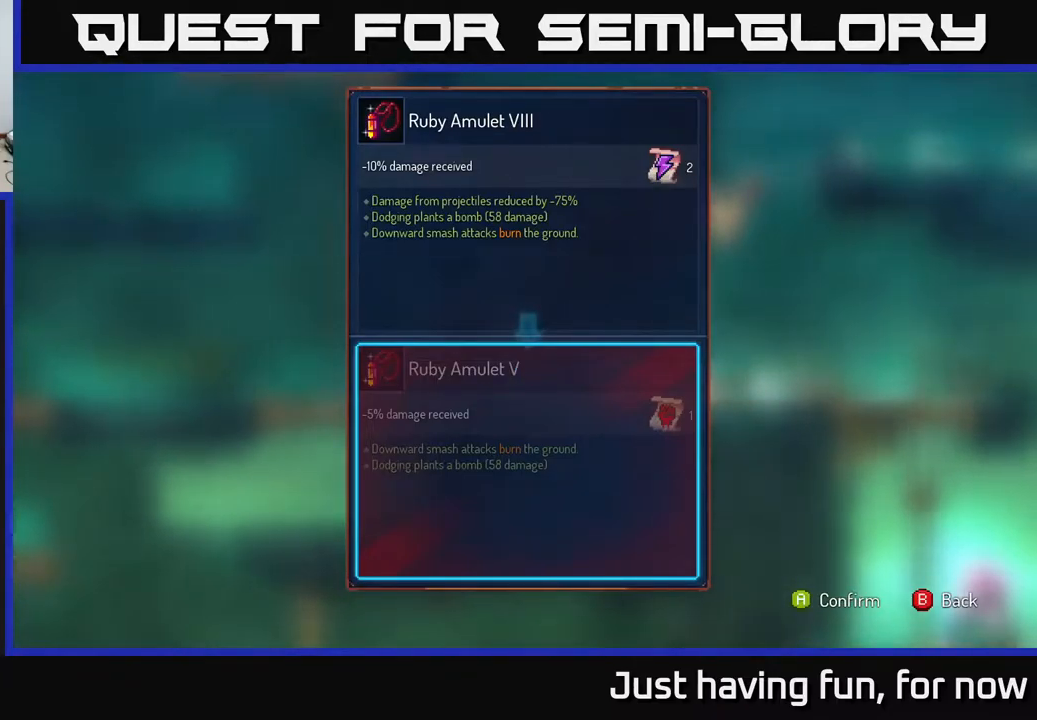
{"buttons": [], "left_stick": "center", "right_stick": "center", "events": [[233, "A", "down"], [300, "A", "up"]]}
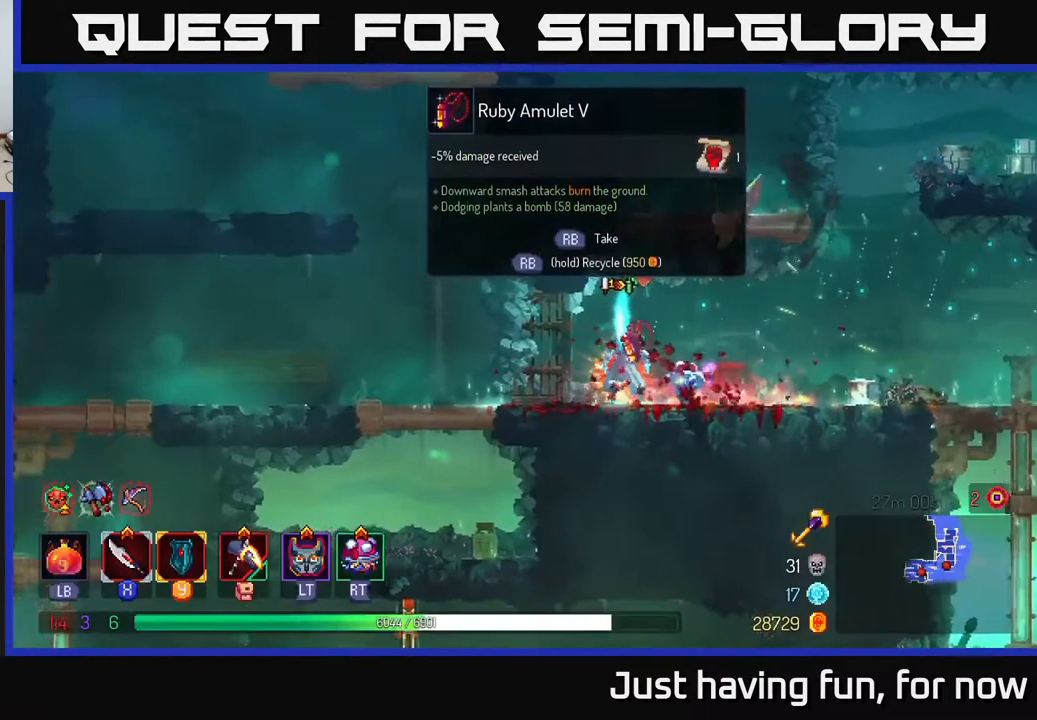
{"buttons": [], "left_stick": "center", "right_stick": "center", "events": []}
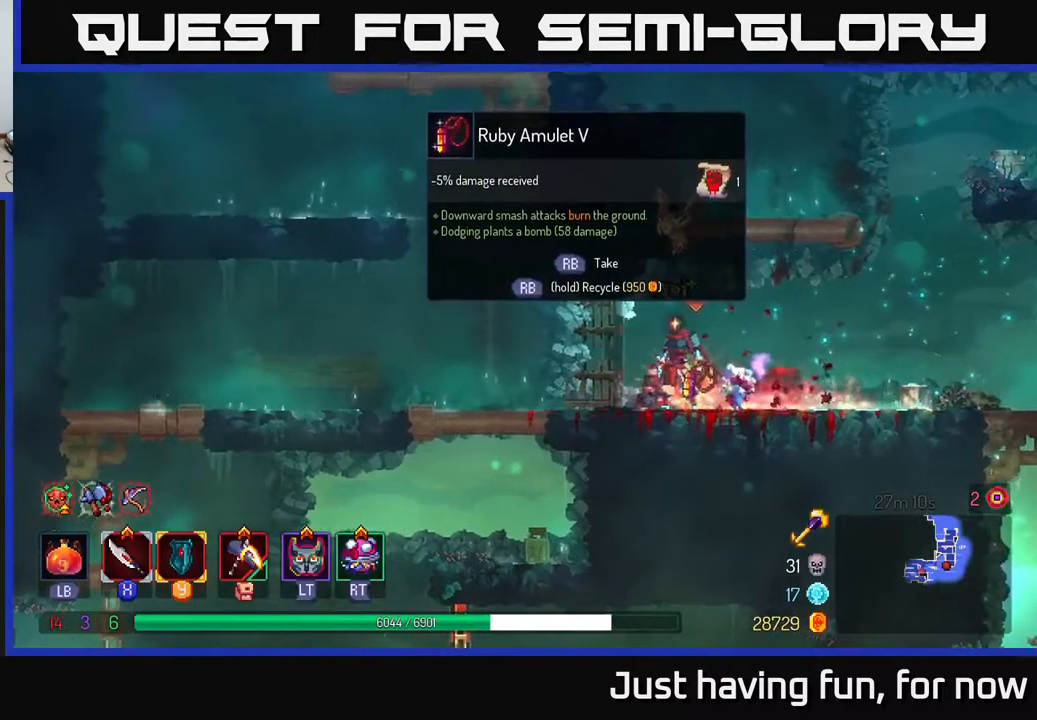
{"buttons": [], "left_stick": "center", "right_stick": "center", "events": [[316, "left_stick", "right"], [483, "left_stick", "center"]]}
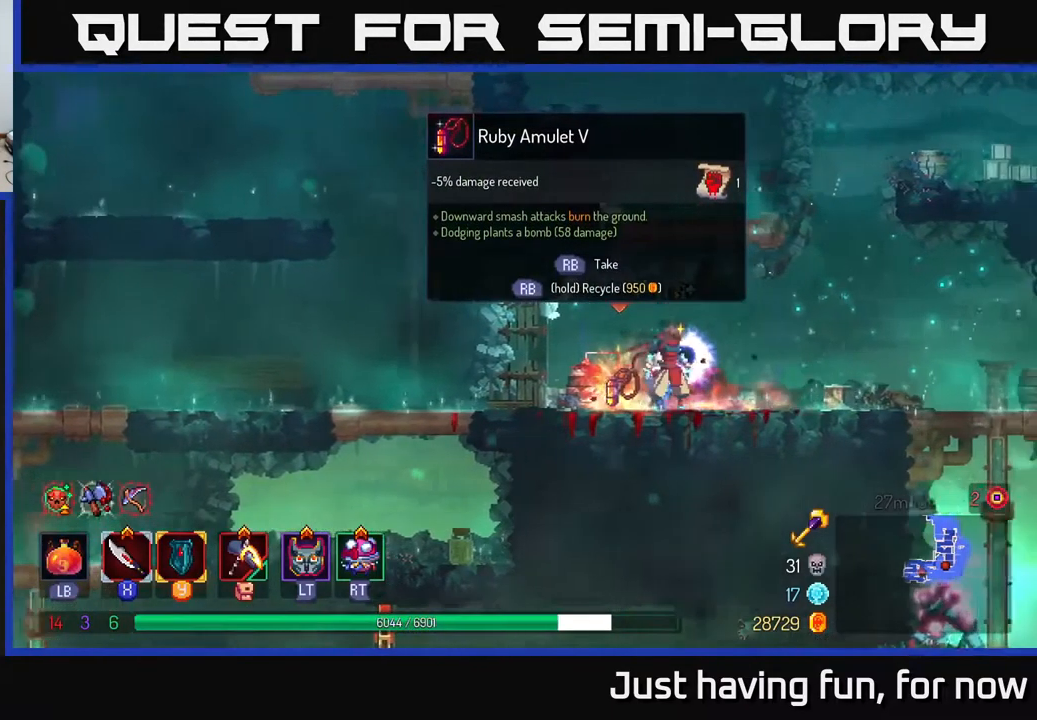
{"buttons": [], "left_stick": "center", "right_stick": "center", "events": []}
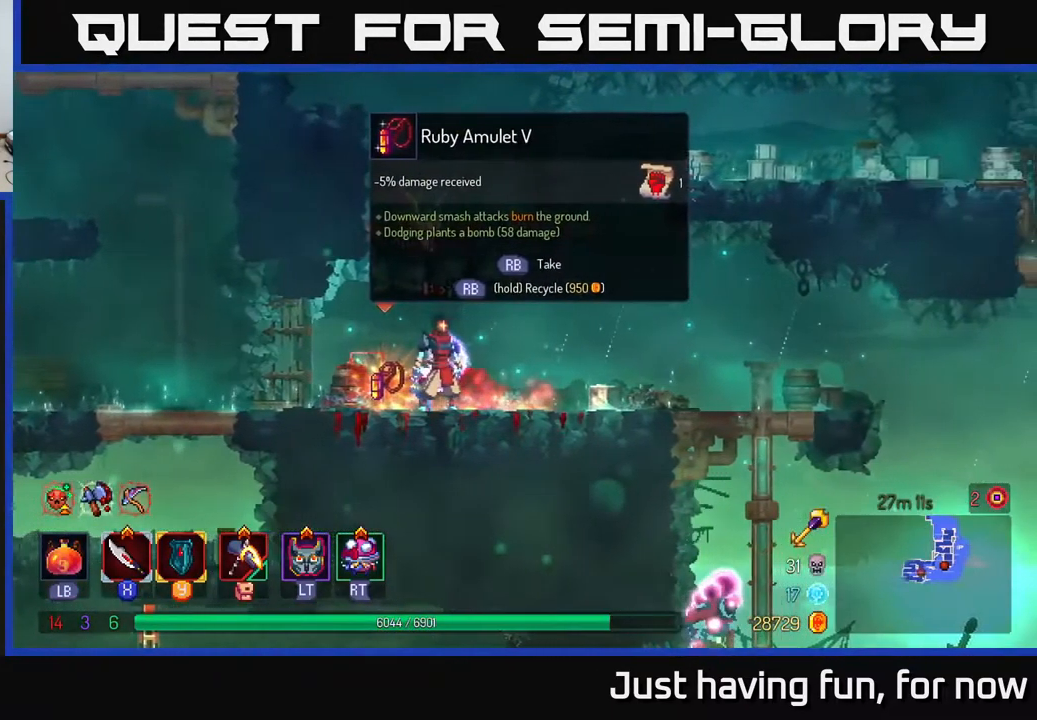
{"buttons": ["R1"], "left_stick": "center", "right_stick": "center", "events": [[467, "R1", "down"]]}
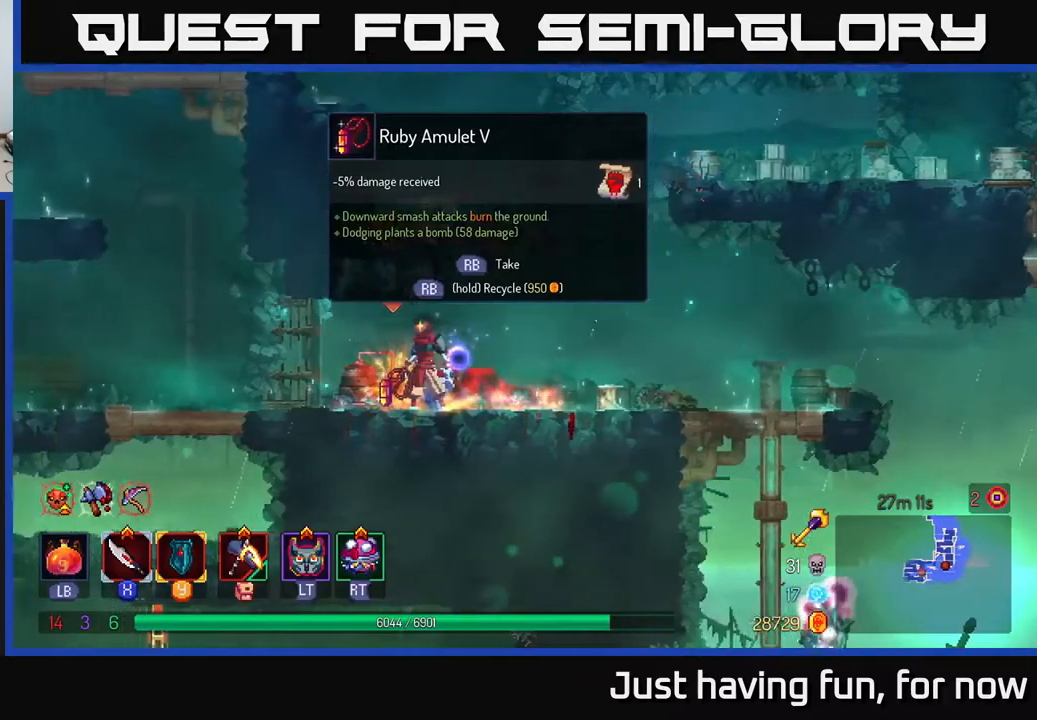
{"buttons": ["R1"], "left_stick": "center", "right_stick": "center", "events": []}
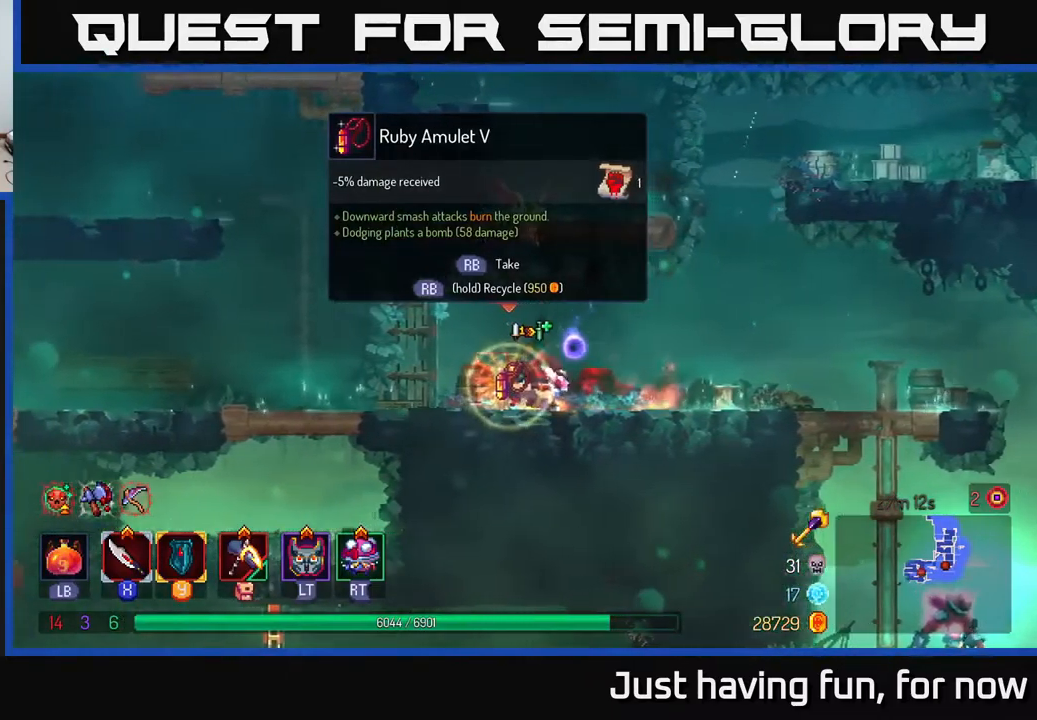
{"buttons": [], "left_stick": "right", "right_stick": "down", "events": [[217, "left_stick", "right"], [267, "R1", "up"], [367, "right_stick", "down"]]}
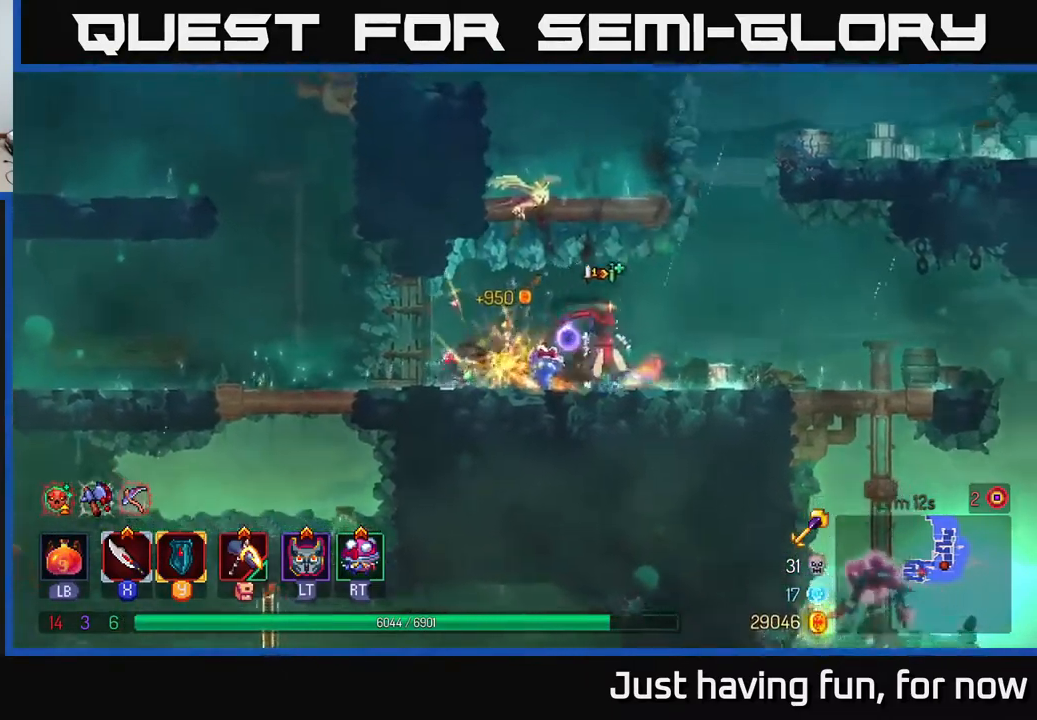
{"buttons": ["A"], "left_stick": "down", "right_stick": "center", "events": [[433, "right_stick", "center"], [500, "A", "down"], [500, "left_stick", "down"]]}
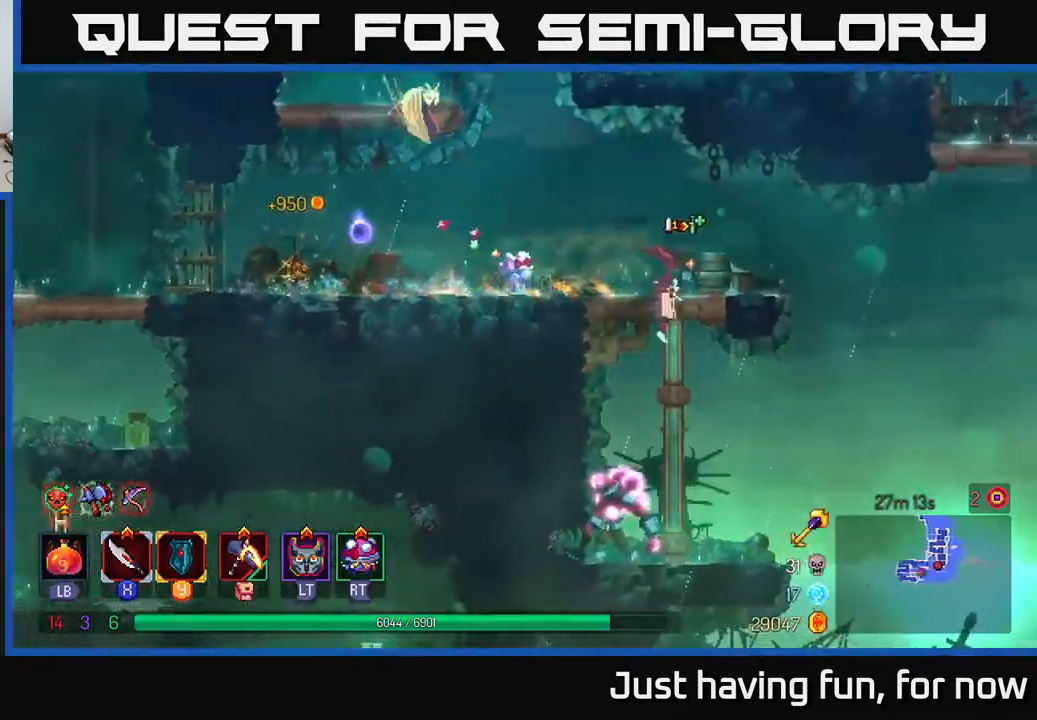
{"buttons": ["X"], "left_stick": "left", "right_stick": "center", "events": [[67, "A", "up"], [133, "A", "down"], [200, "A", "up"], [467, "left_stick", "left"], [483, "X", "down"]]}
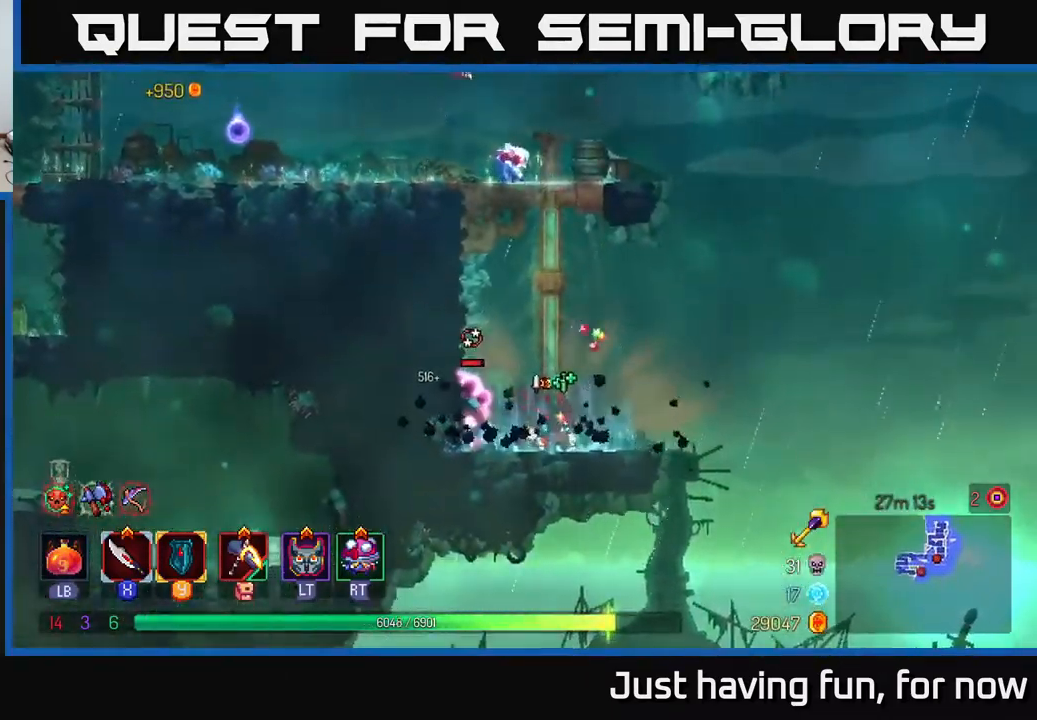
{"buttons": ["X"], "left_stick": "center", "right_stick": "center", "events": [[83, "X", "up"], [167, "X", "down"], [267, "X", "up"], [333, "X", "down"], [383, "X", "up"], [383, "left_stick", "center"], [483, "X", "down"]]}
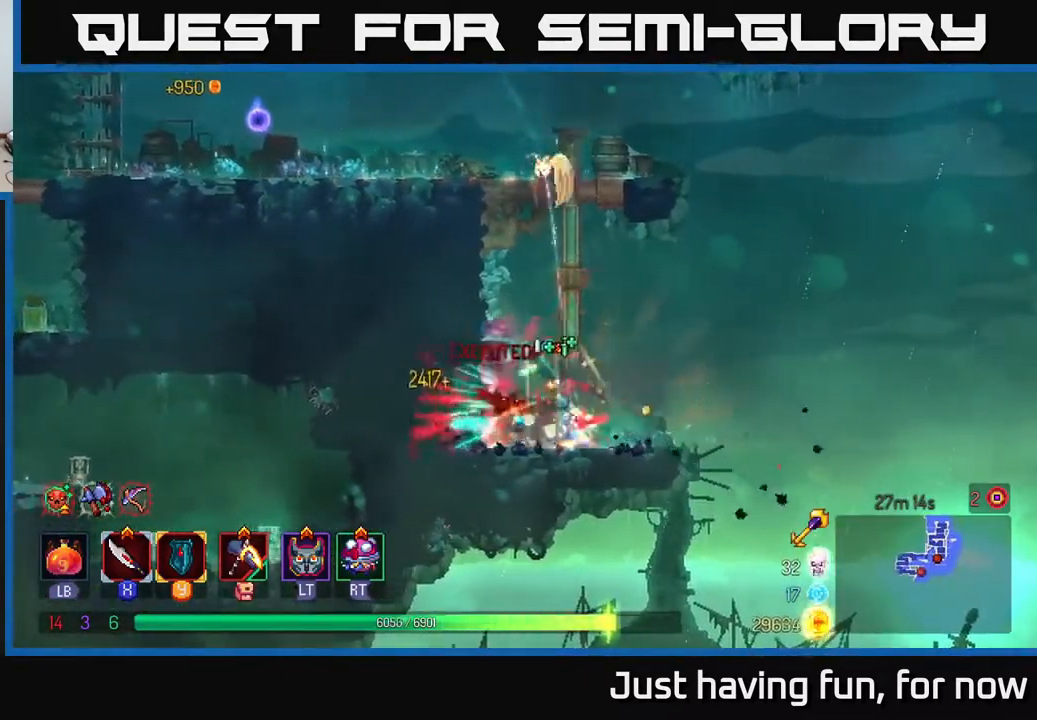
{"buttons": [], "left_stick": "center", "right_stick": "down", "events": [[67, "X", "up"], [300, "right_stick", "down"]]}
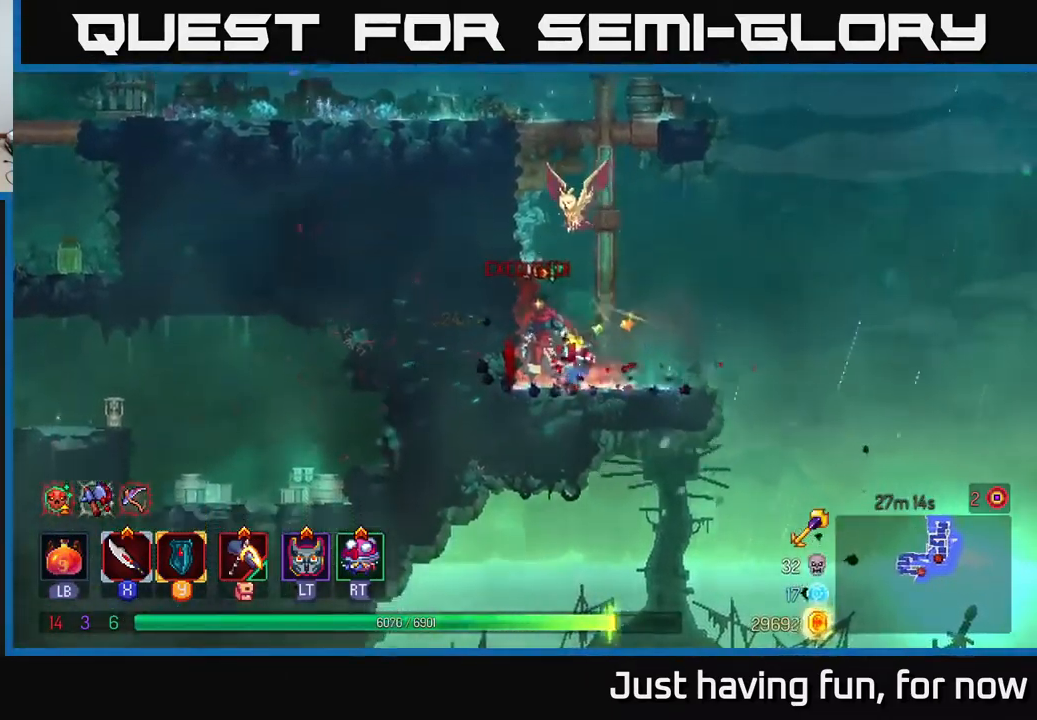
{"buttons": [], "left_stick": "up", "right_stick": "center", "events": [[117, "left_stick", "up"], [117, "right_stick", "center"], [183, "A", "down"], [283, "A", "up"]]}
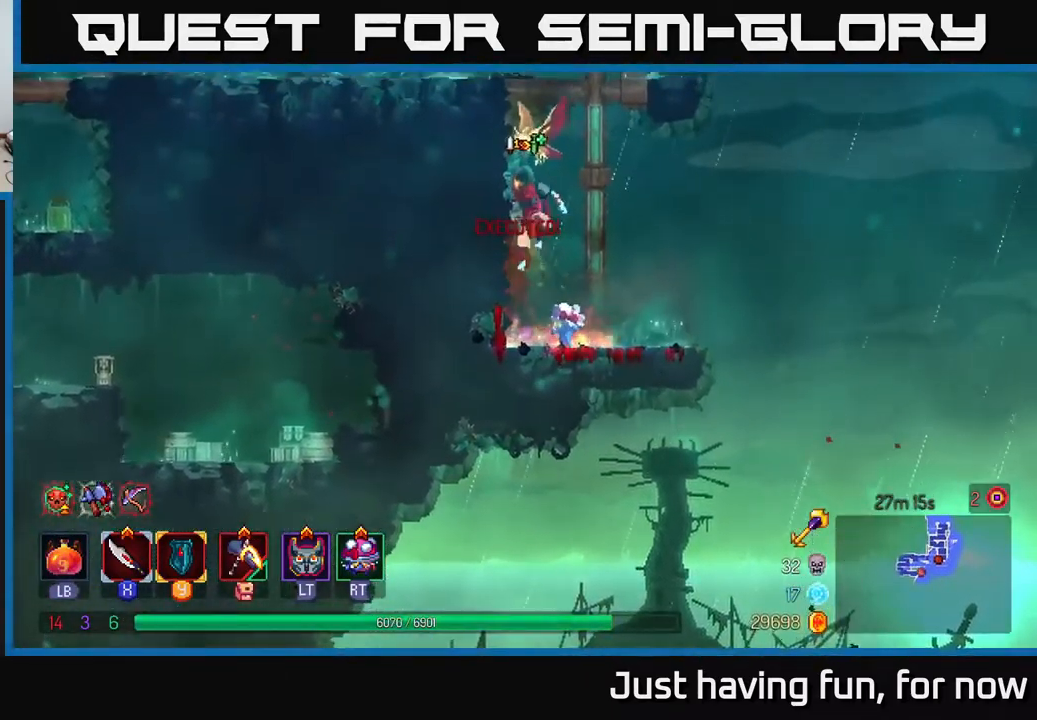
{"buttons": [], "left_stick": "up", "right_stick": "up", "events": [[67, "left_stick", "up-right"], [183, "left_stick", "up"], [483, "right_stick", "up"]]}